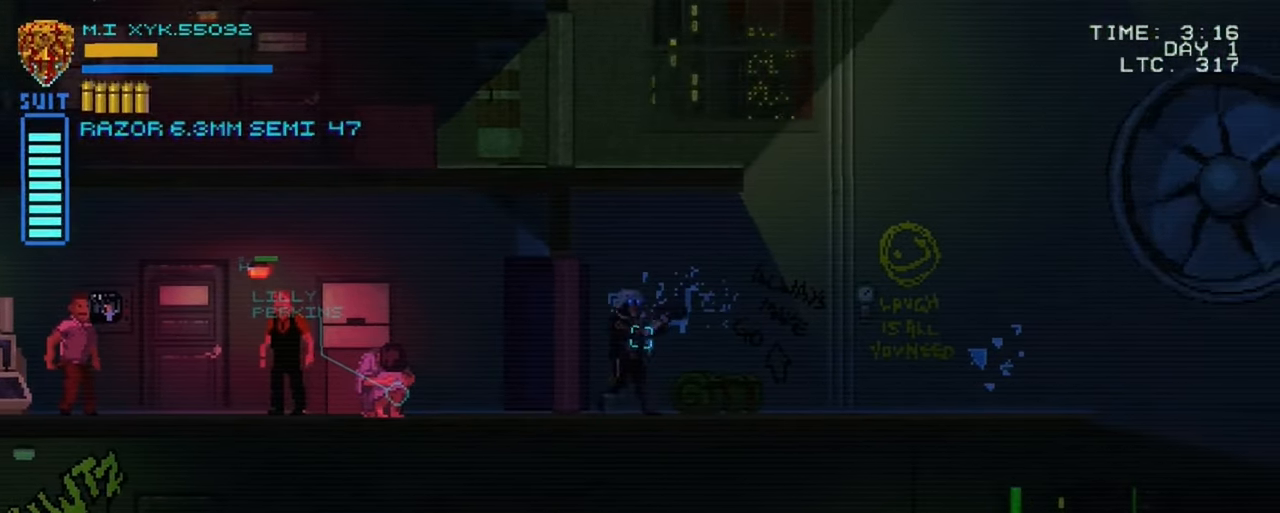
Gameplay with a controller (Xbox layout); each line is a JSON object with the inputs held at the frame after it. "events" lists button and stick changes between this image and that frame as [ms after this image, input, new state], when the widget could be followed in between. Not read: L3 R3.
{"buttons": [], "left_stick": "right", "right_stick": "center", "events": []}
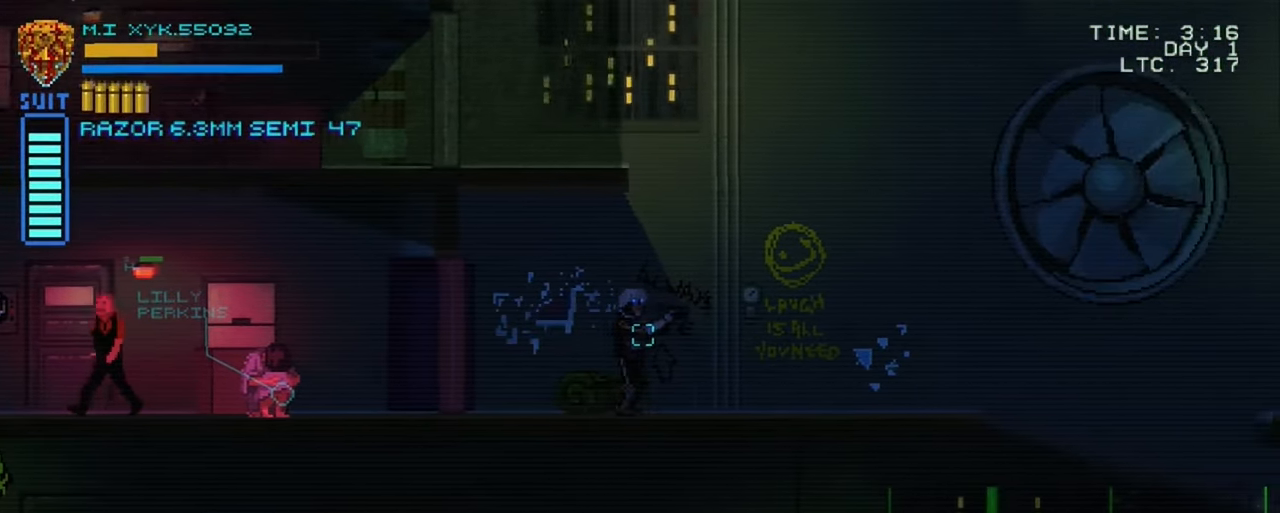
{"buttons": [], "left_stick": "right", "right_stick": "center", "events": []}
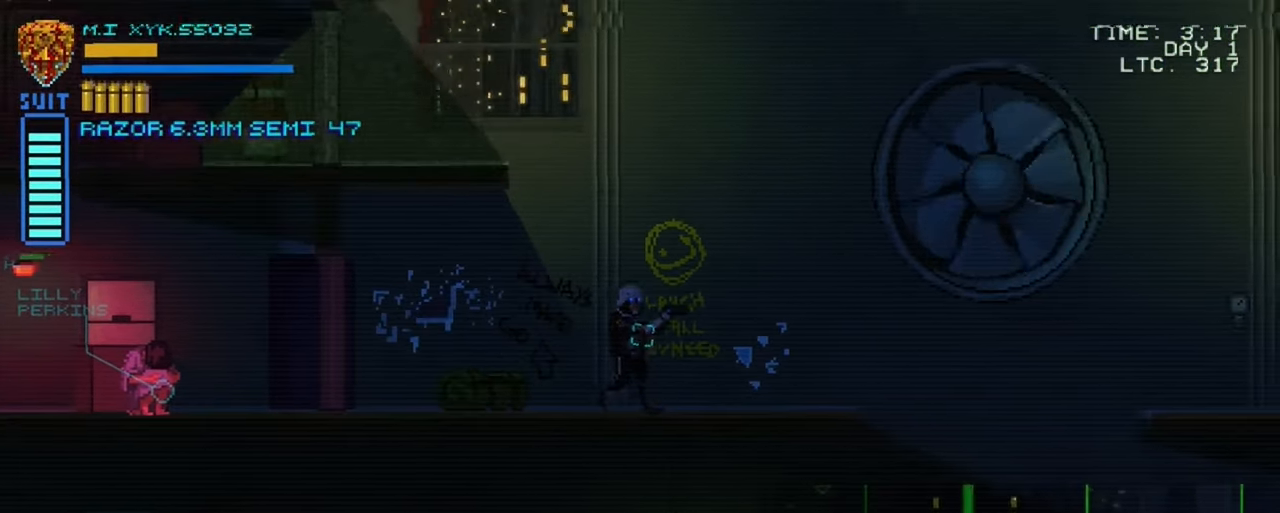
{"buttons": [], "left_stick": "center", "right_stick": "center", "events": [[266, "left_stick", "center"]]}
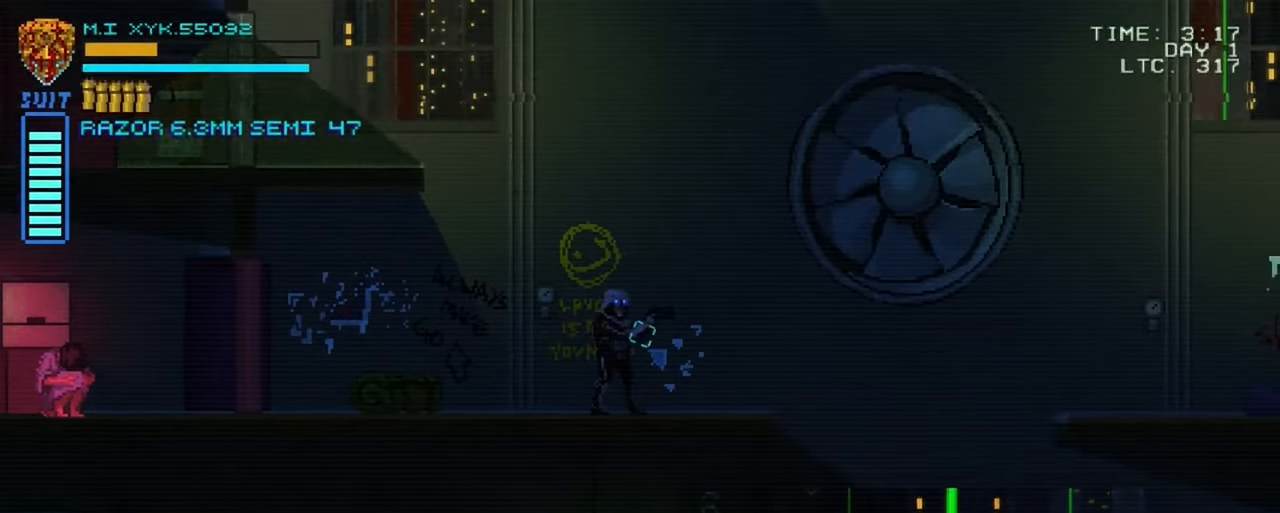
{"buttons": [], "left_stick": "right", "right_stick": "center", "events": [[317, "left_stick", "right"]]}
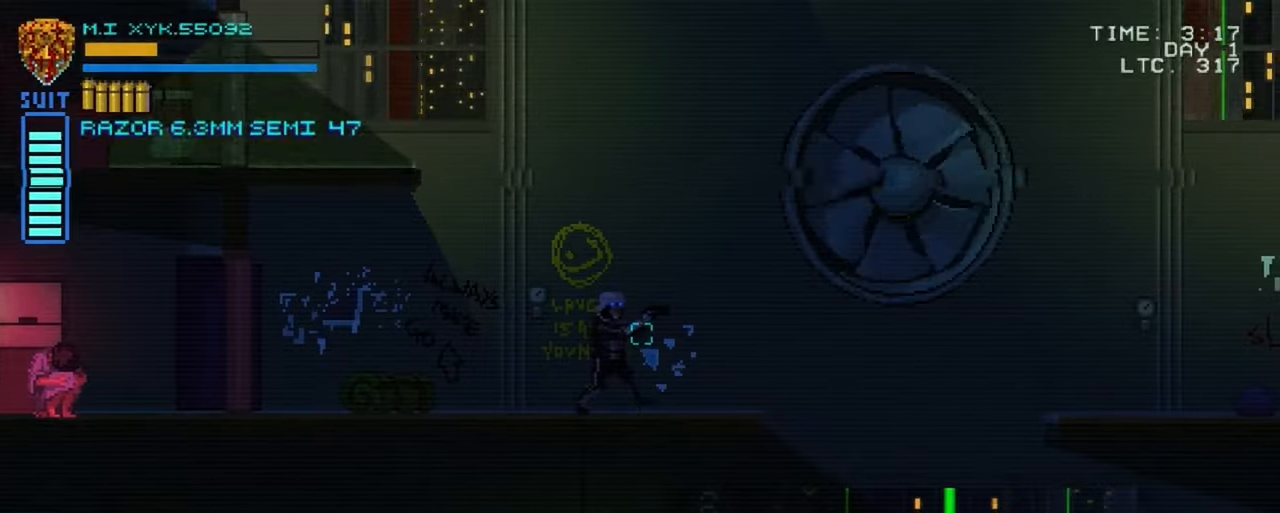
{"buttons": [], "left_stick": "center", "right_stick": "center", "events": [[67, "left_stick", "center"]]}
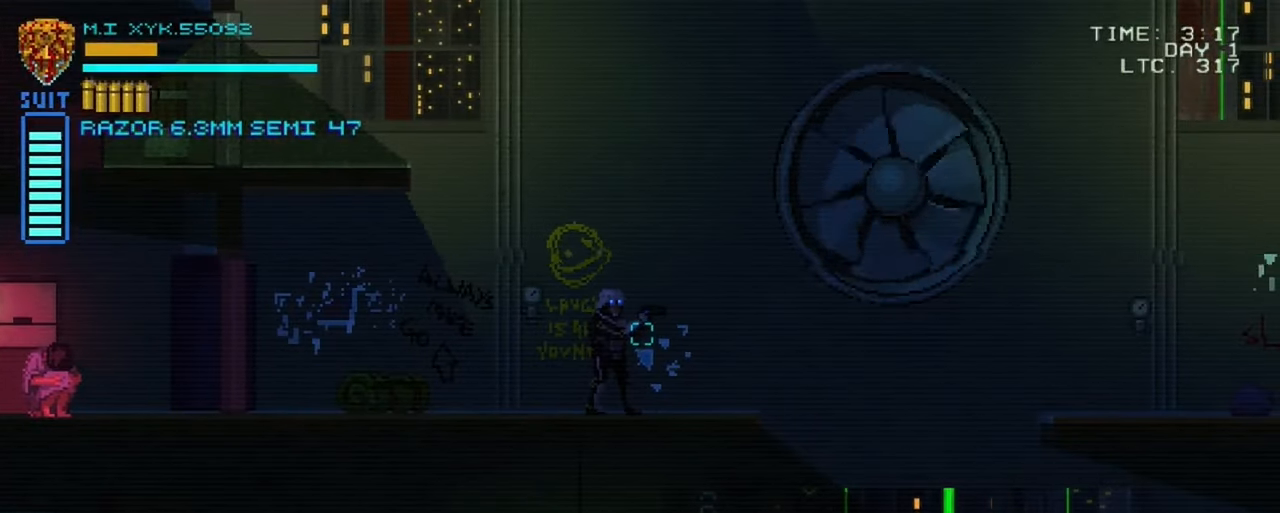
{"buttons": [], "left_stick": "up-left", "right_stick": "center", "events": [[250, "left_stick", "up-left"]]}
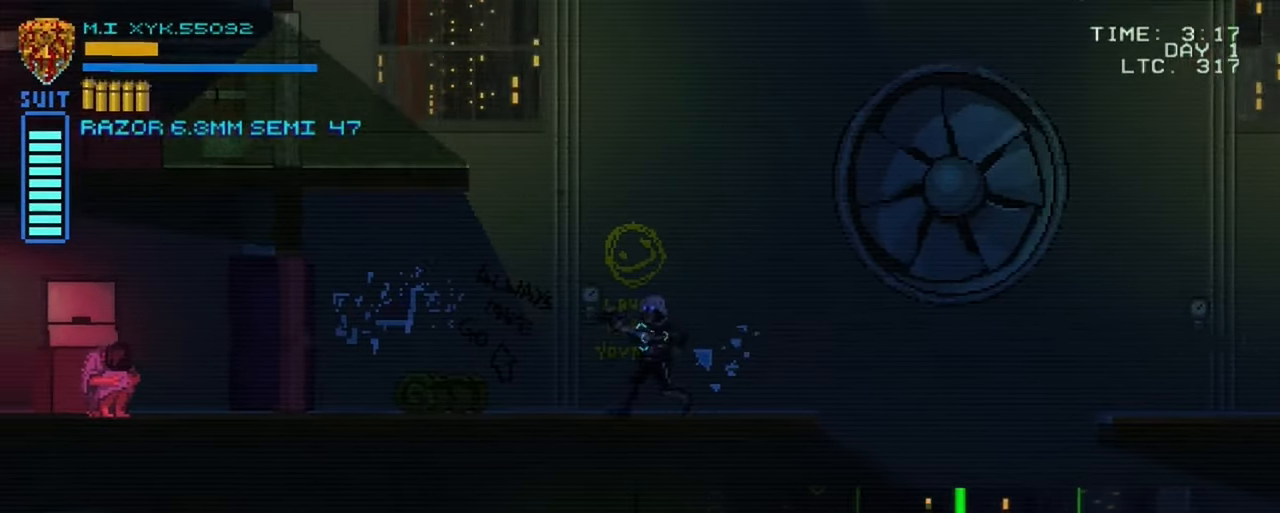
{"buttons": [], "left_stick": "up-left", "right_stick": "center", "events": []}
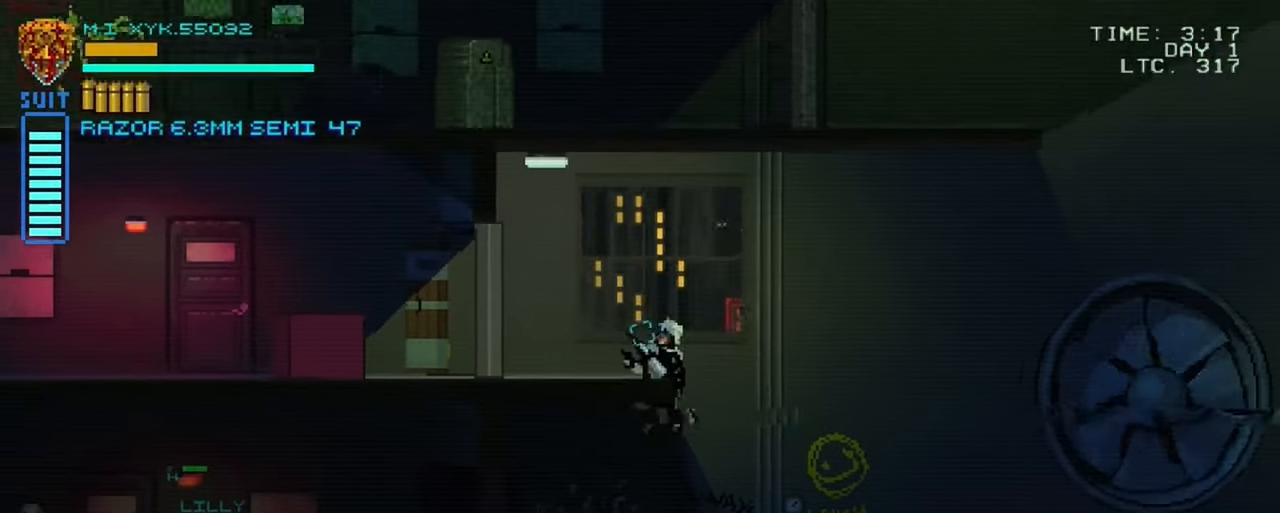
{"buttons": [], "left_stick": "left", "right_stick": "center", "events": [[417, "left_stick", "left"]]}
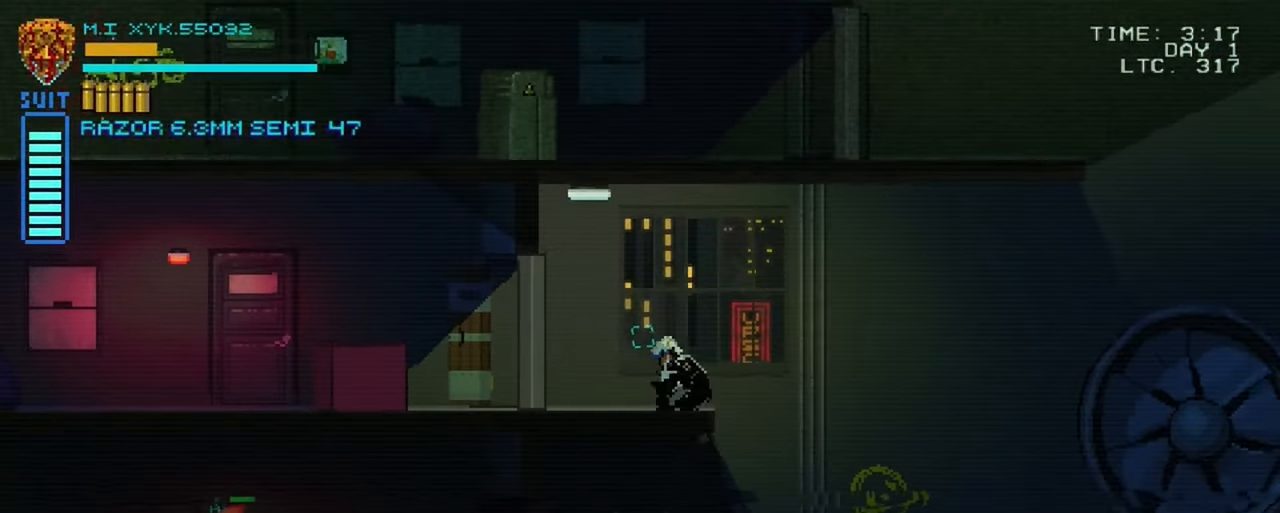
{"buttons": [], "left_stick": "left", "right_stick": "center", "events": [[150, "left_stick", "center"], [367, "left_stick", "left"]]}
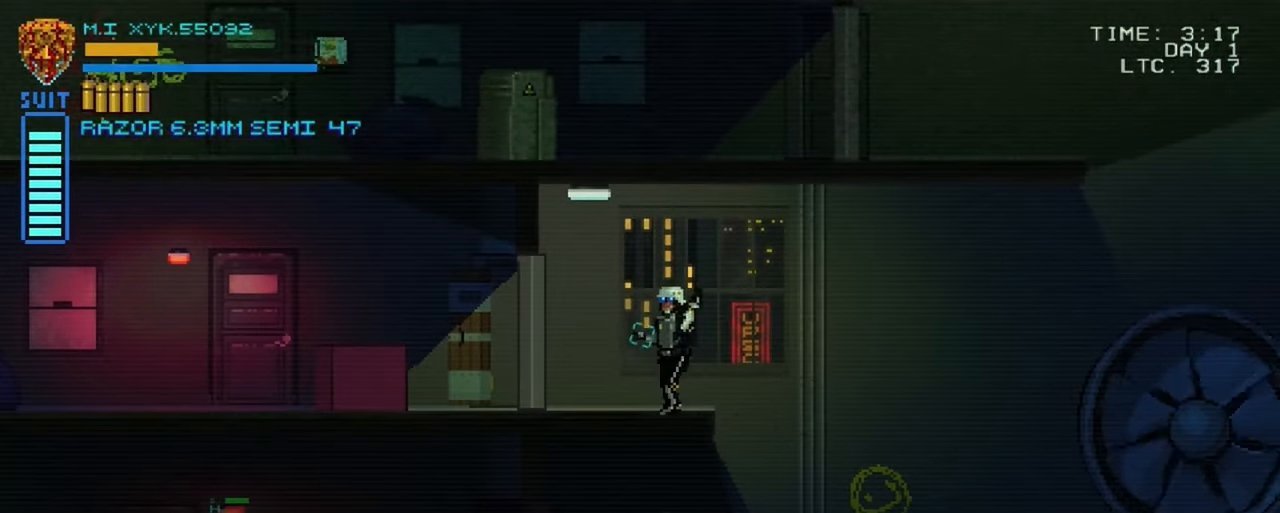
{"buttons": [], "left_stick": "left", "right_stick": "center", "events": []}
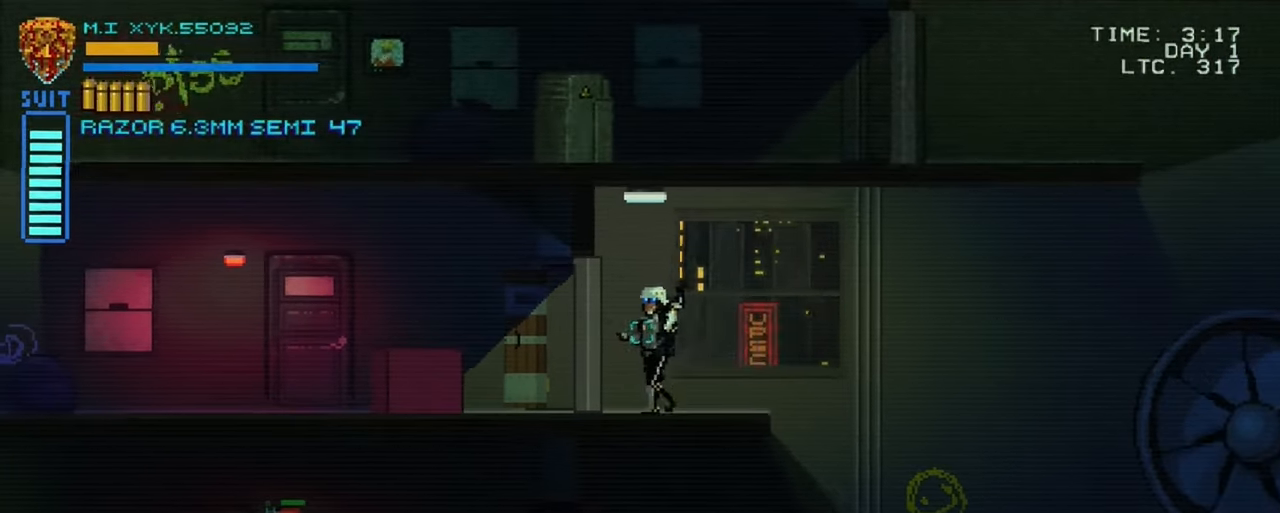
{"buttons": [], "left_stick": "left", "right_stick": "center", "events": []}
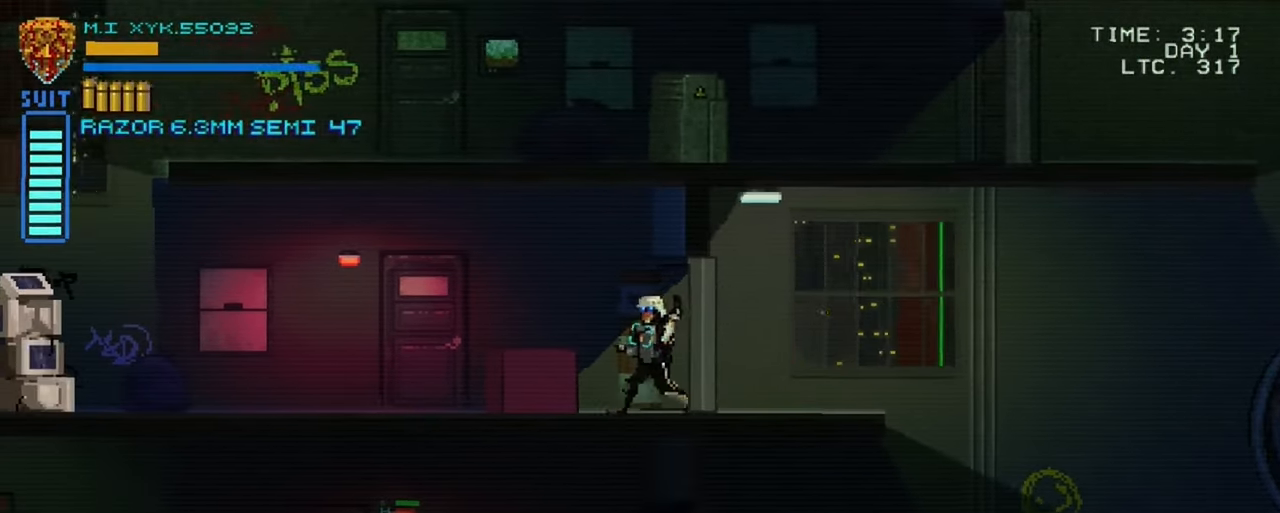
{"buttons": [], "left_stick": "left", "right_stick": "center", "events": []}
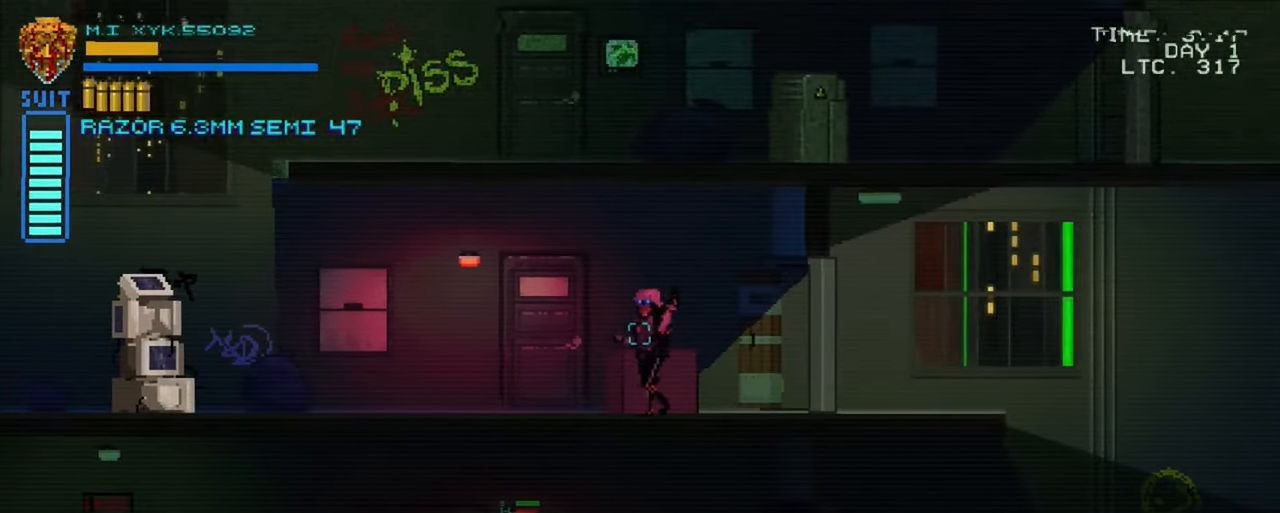
{"buttons": [], "left_stick": "left", "right_stick": "center", "events": []}
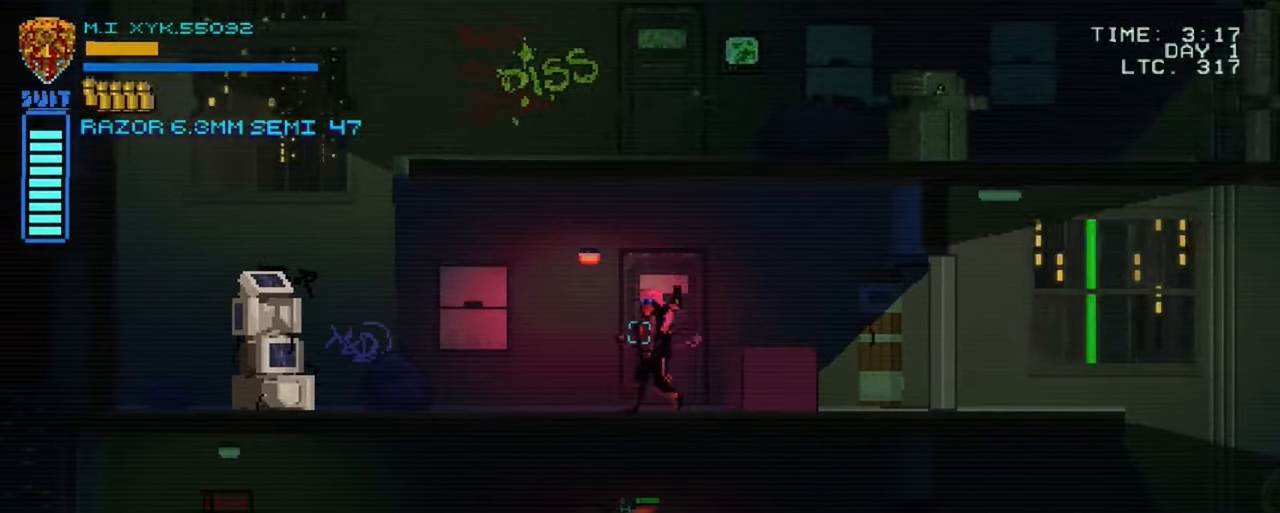
{"buttons": [], "left_stick": "left", "right_stick": "center", "events": []}
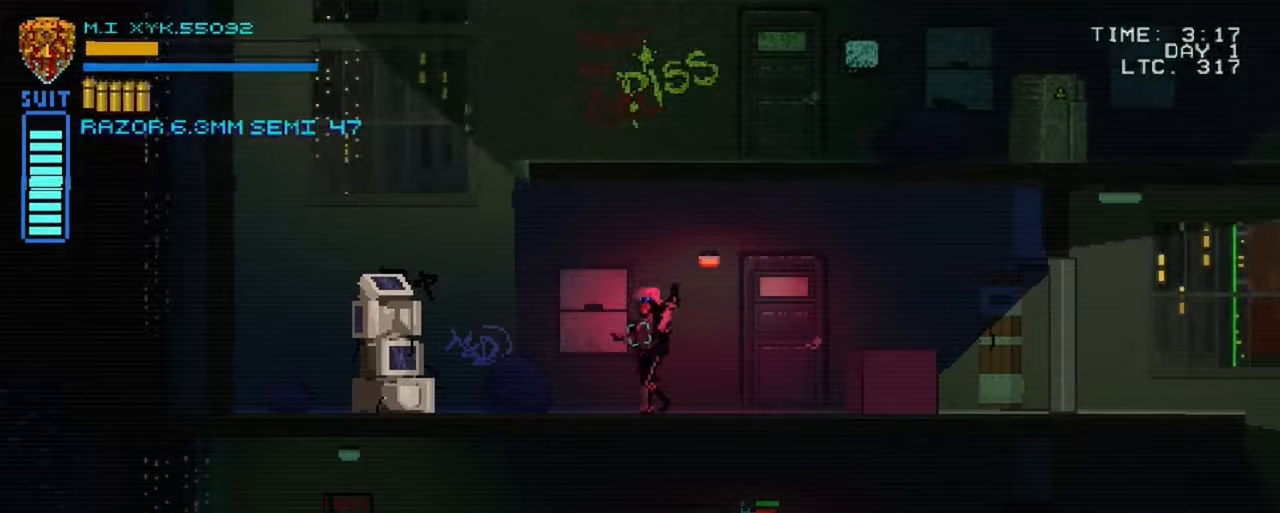
{"buttons": [], "left_stick": "left", "right_stick": "center", "events": []}
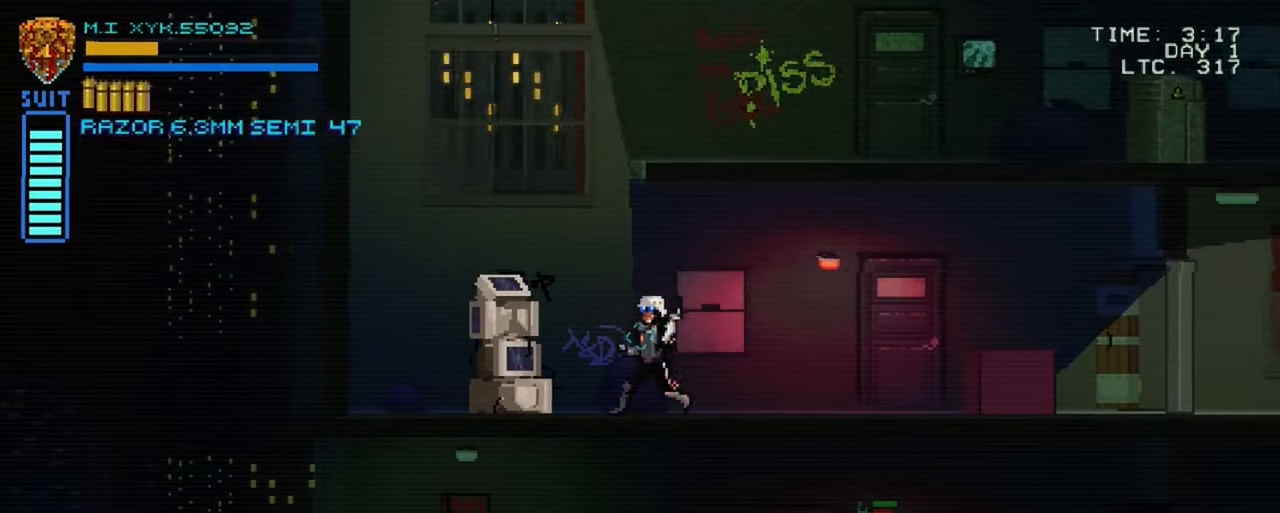
{"buttons": [], "left_stick": "center", "right_stick": "center", "events": [[334, "left_stick", "center"]]}
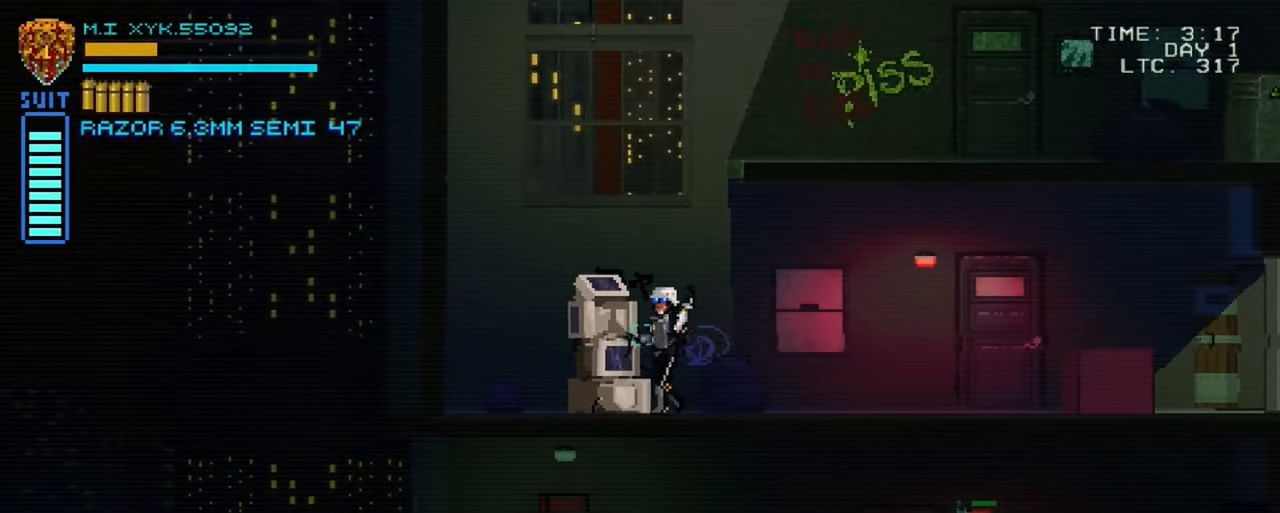
{"buttons": [], "left_stick": "up-right", "right_stick": "center"}
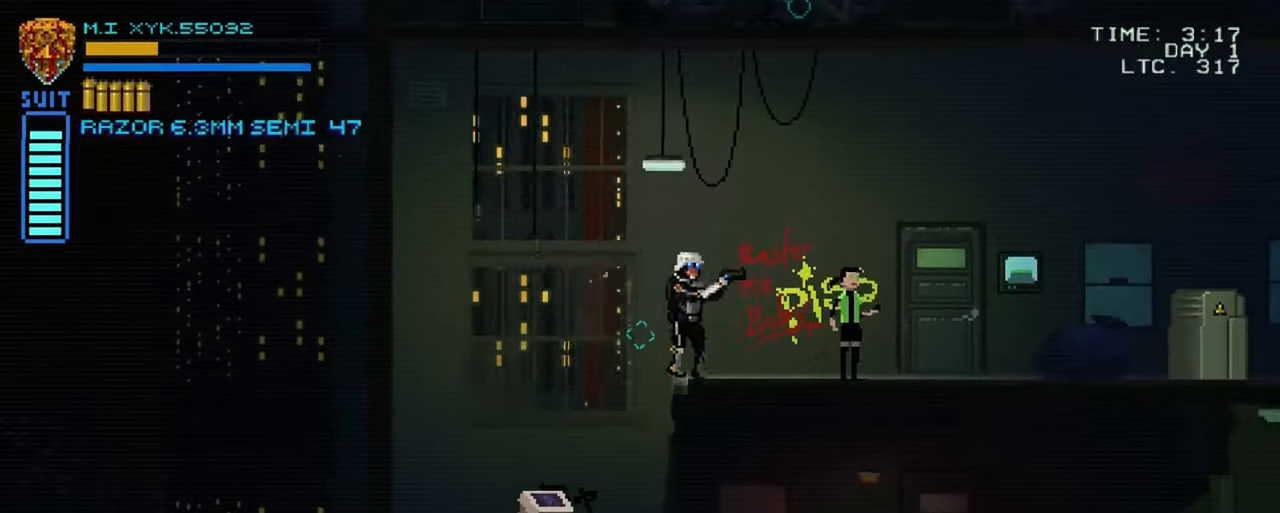
{"buttons": [], "left_stick": "center", "right_stick": "center", "events": [[234, "left_stick", "center"]]}
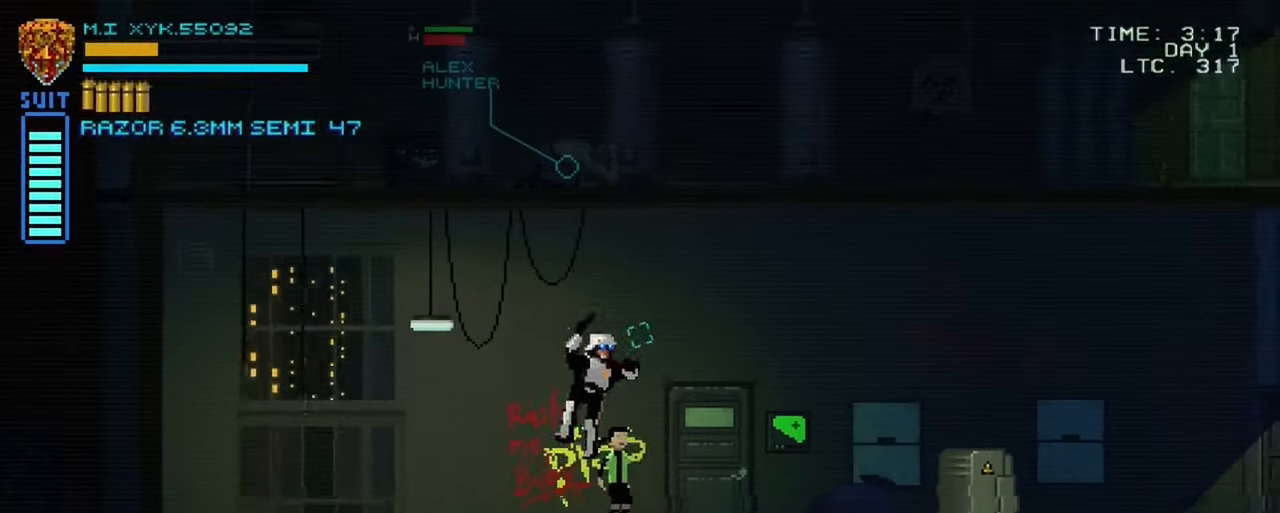
{"buttons": [], "left_stick": "right", "right_stick": "center", "events": [[67, "left_stick", "right"]]}
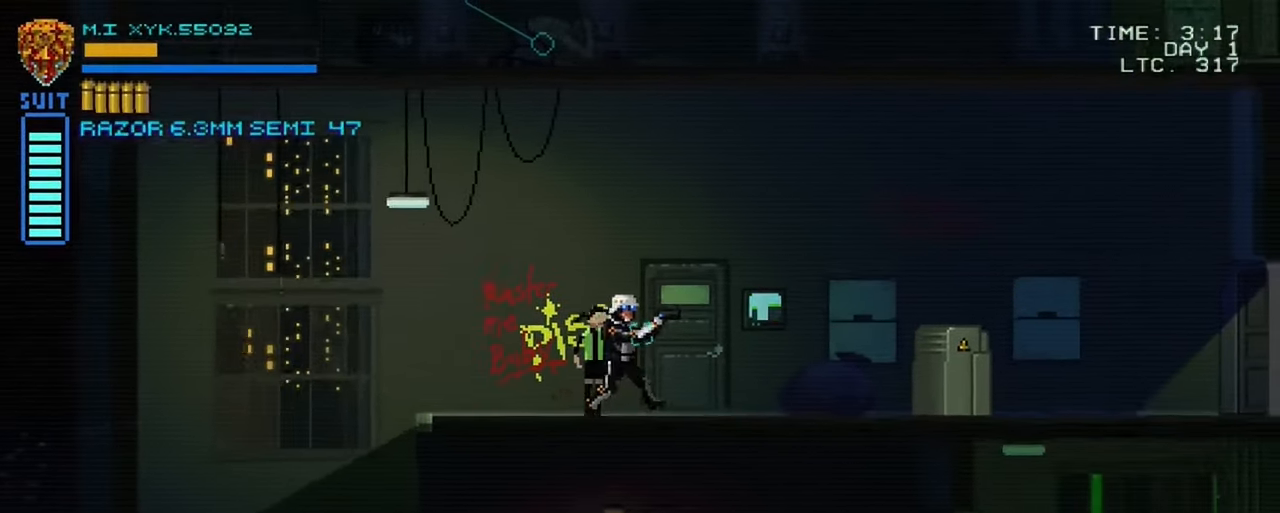
{"buttons": [], "left_stick": "center", "right_stick": "center", "events": [[400, "left_stick", "center"]]}
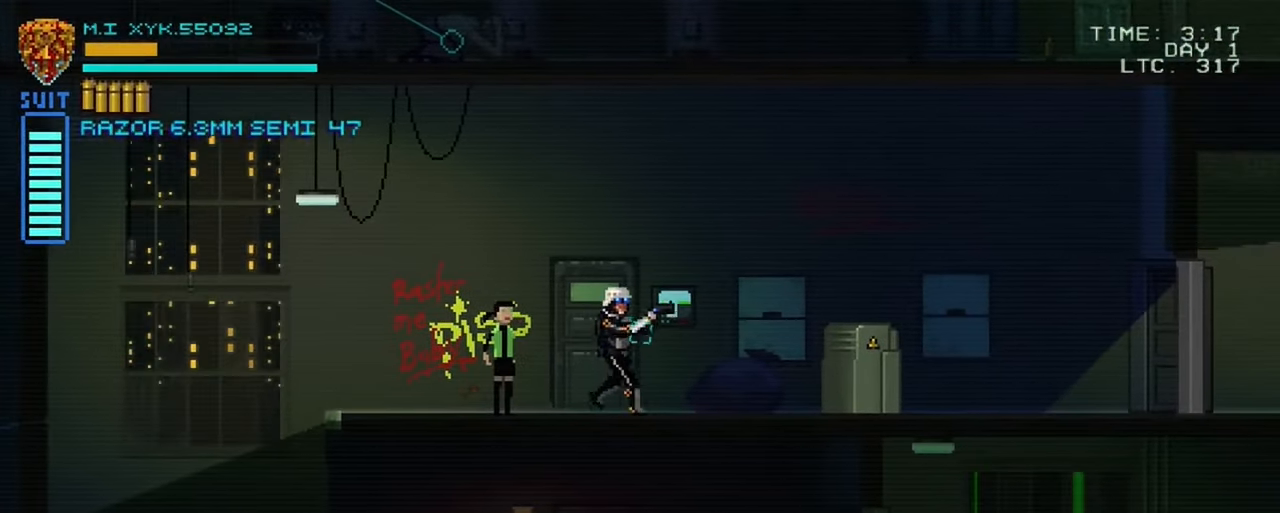
{"buttons": [], "left_stick": "right", "right_stick": "center", "events": [[84, "left_stick", "right"]]}
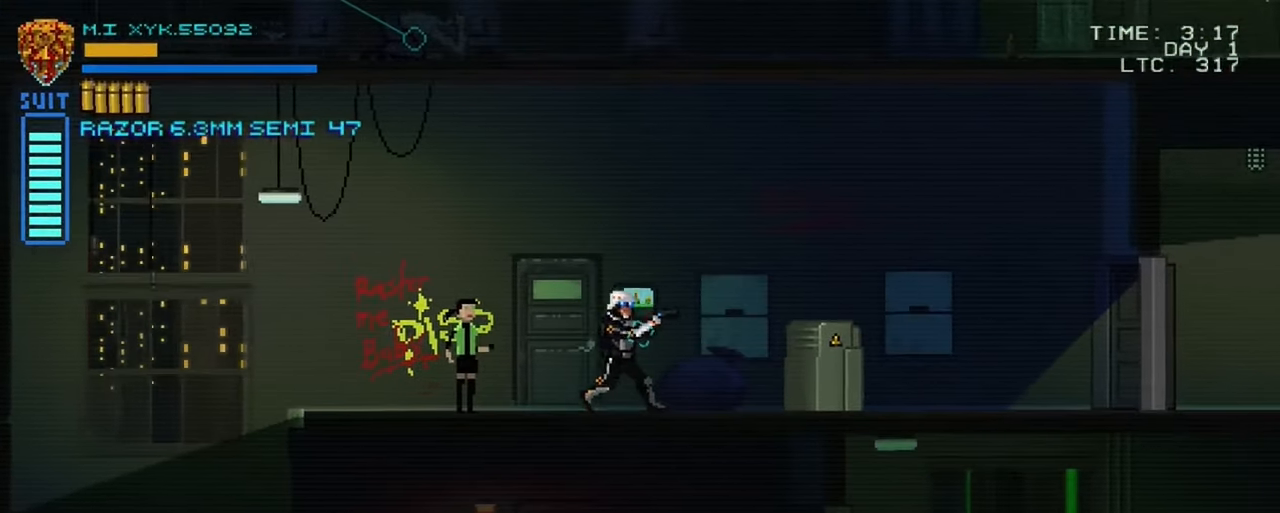
{"buttons": [], "left_stick": "right", "right_stick": "center", "events": []}
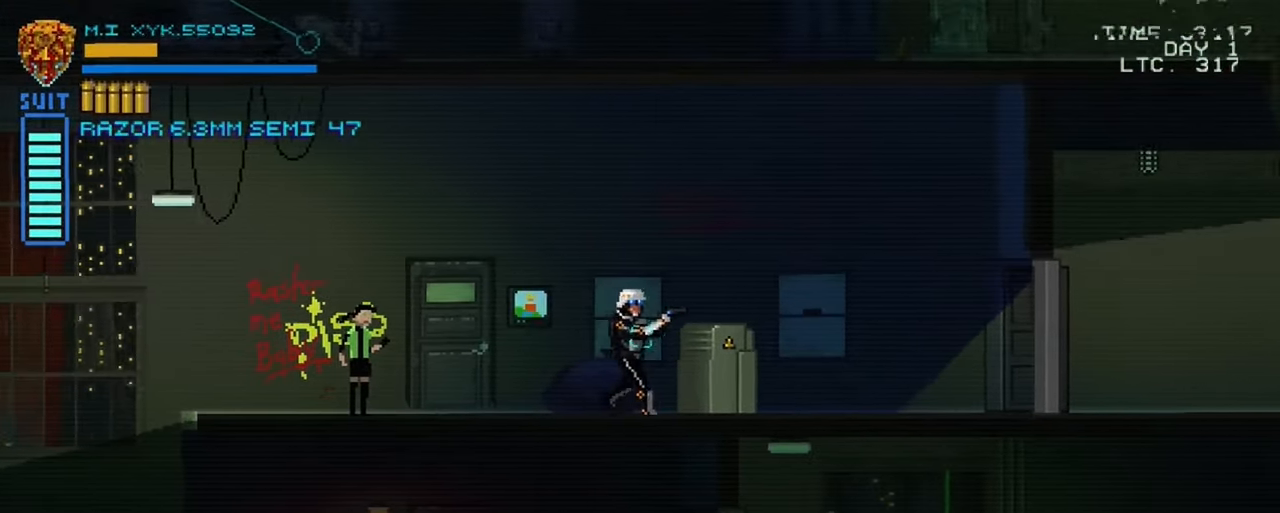
{"buttons": [], "left_stick": "right", "right_stick": "center", "events": []}
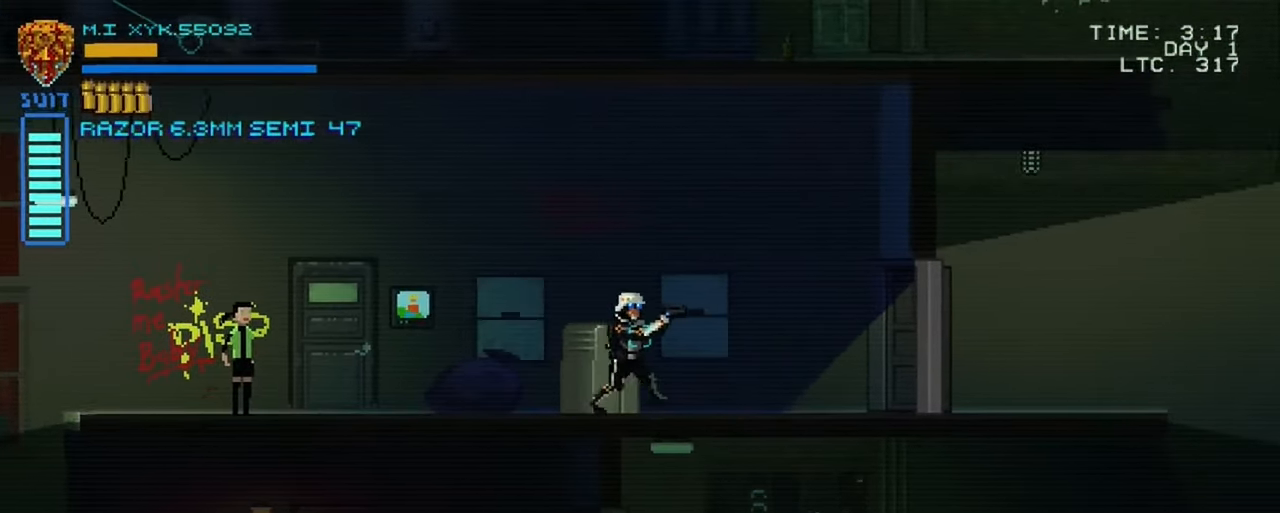
{"buttons": [], "left_stick": "right", "right_stick": "center", "events": []}
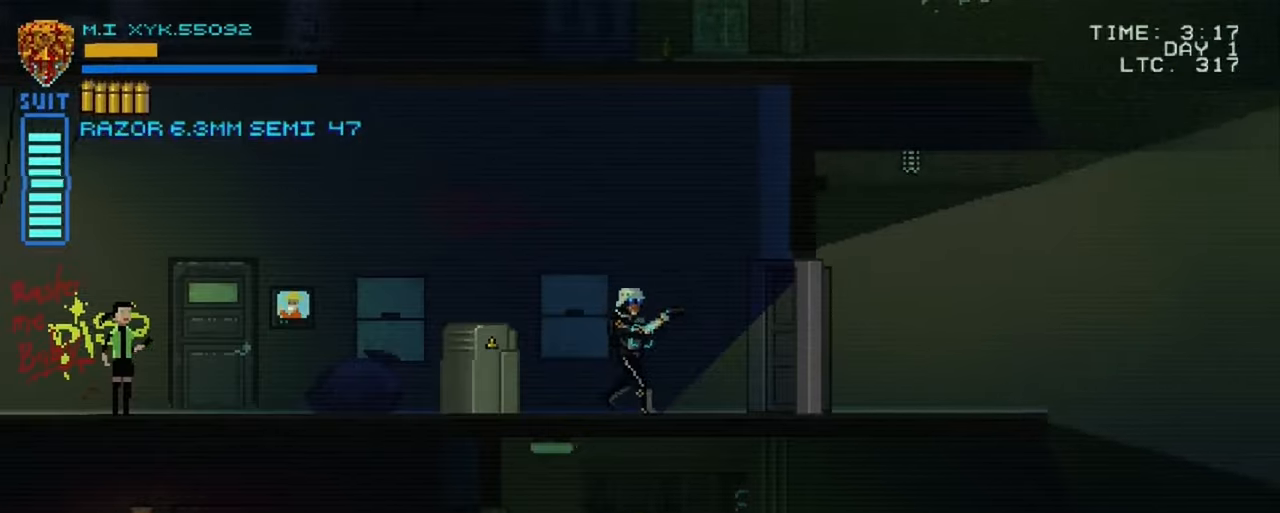
{"buttons": [], "left_stick": "right", "right_stick": "center", "events": []}
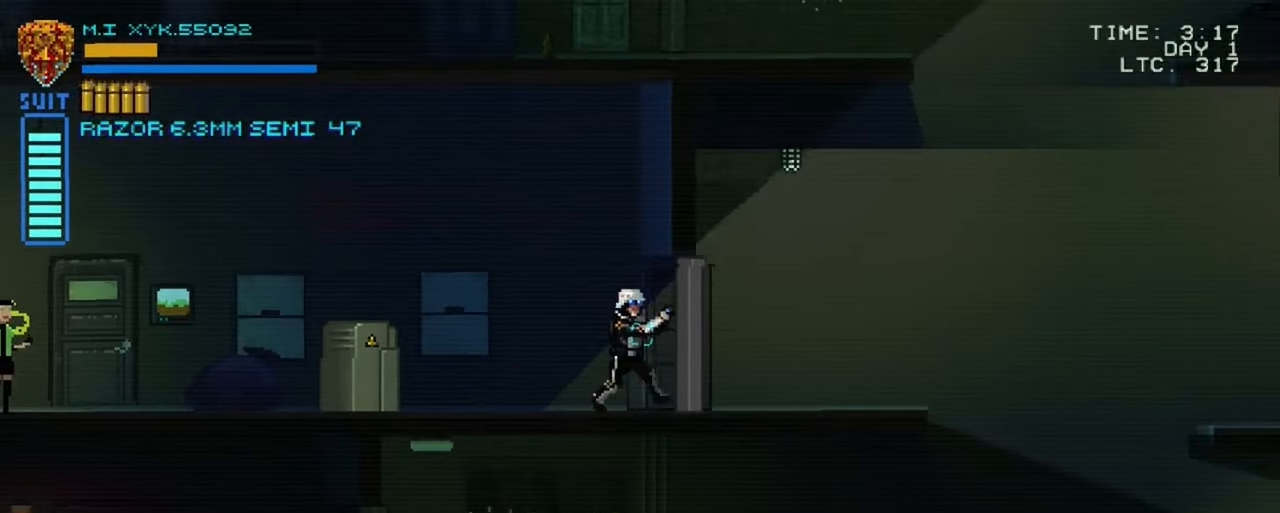
{"buttons": [], "left_stick": "right", "right_stick": "center", "events": []}
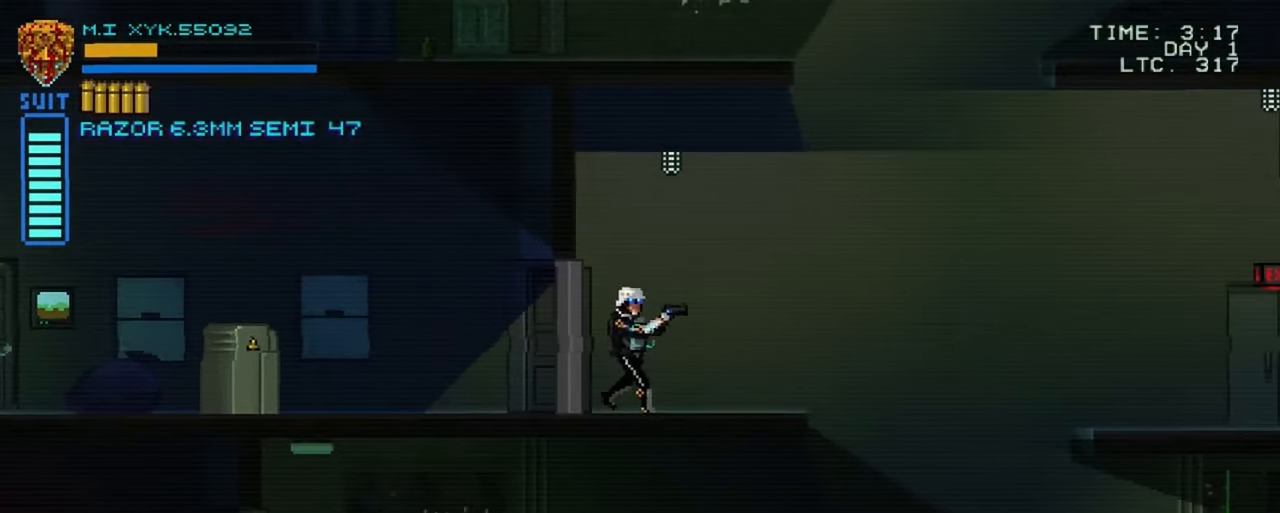
{"buttons": [], "left_stick": "right", "right_stick": "center", "events": []}
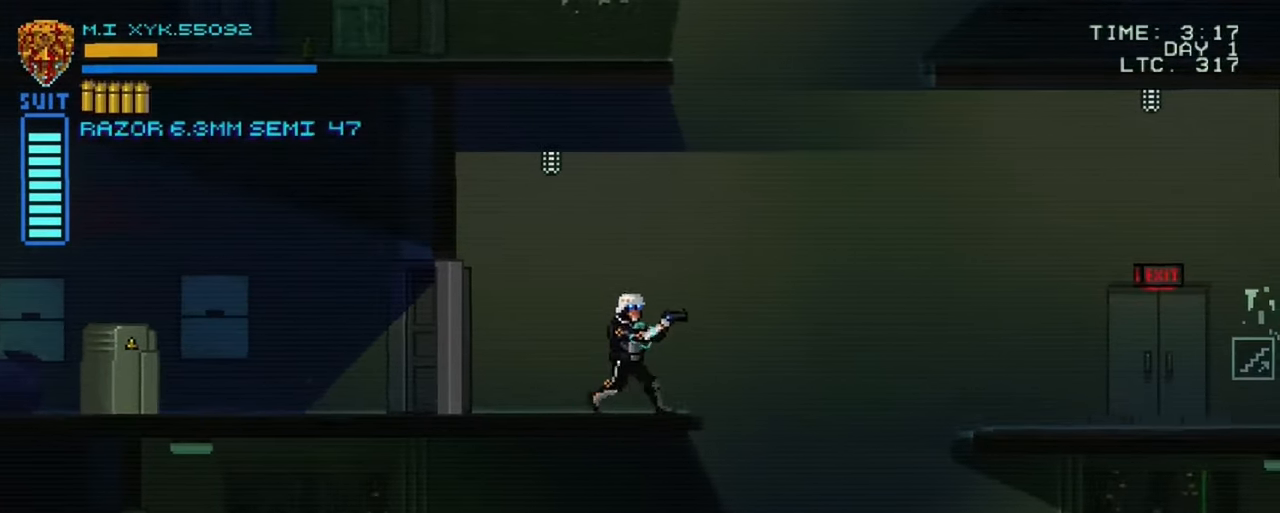
{"buttons": [], "left_stick": "up-left", "right_stick": "center", "events": [[150, "left_stick", "up"], [250, "left_stick", "up-left"]]}
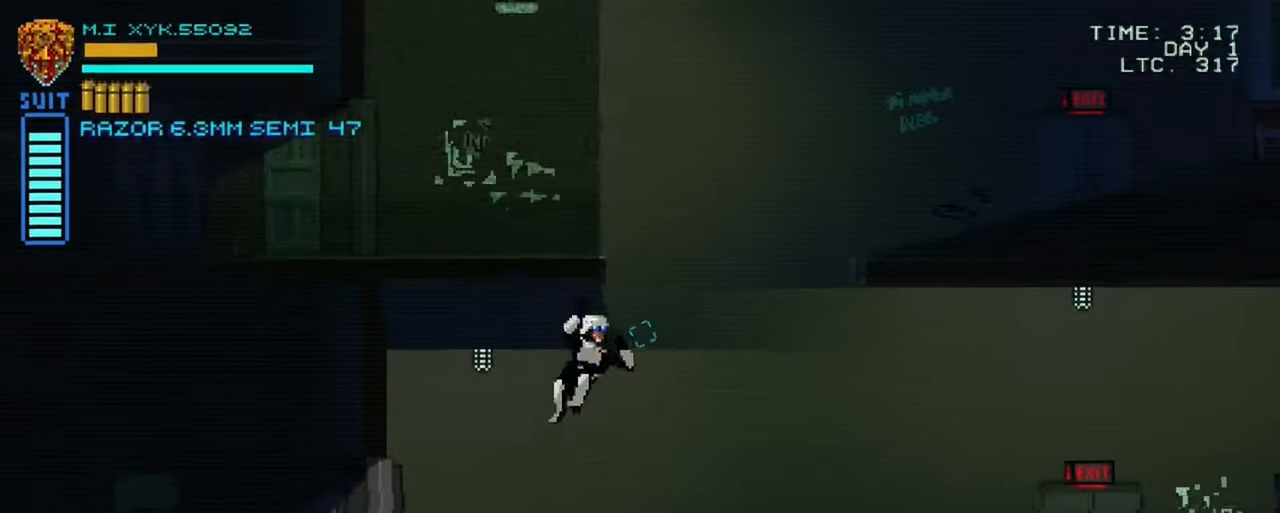
{"buttons": [], "left_stick": "up-right", "right_stick": "center", "events": [[266, "left_stick", "up-right"]]}
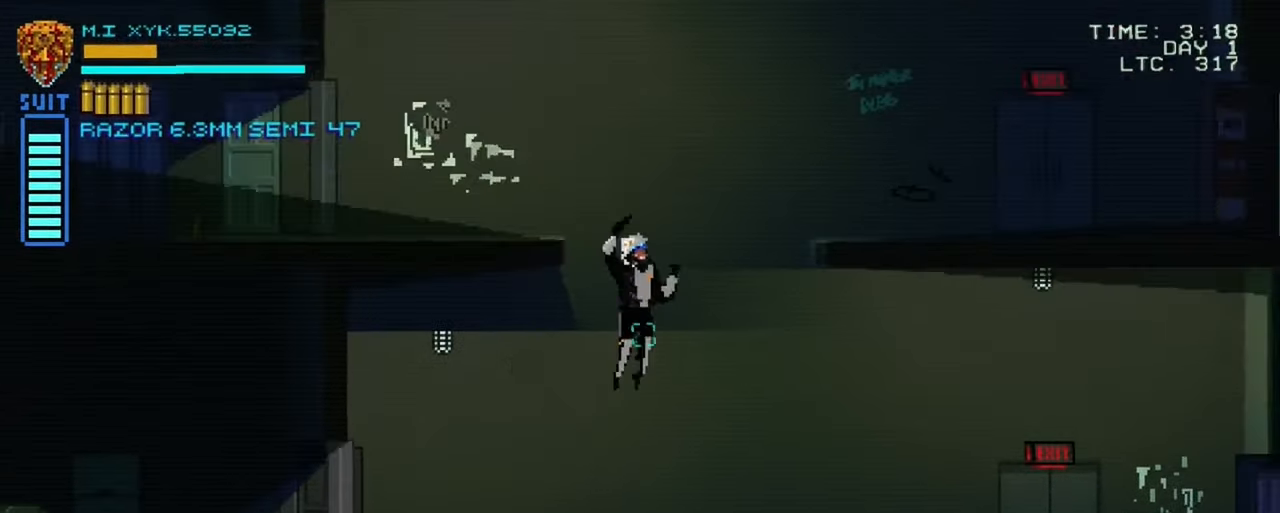
{"buttons": [], "left_stick": "up-left", "right_stick": "center", "events": [[83, "left_stick", "up-left"]]}